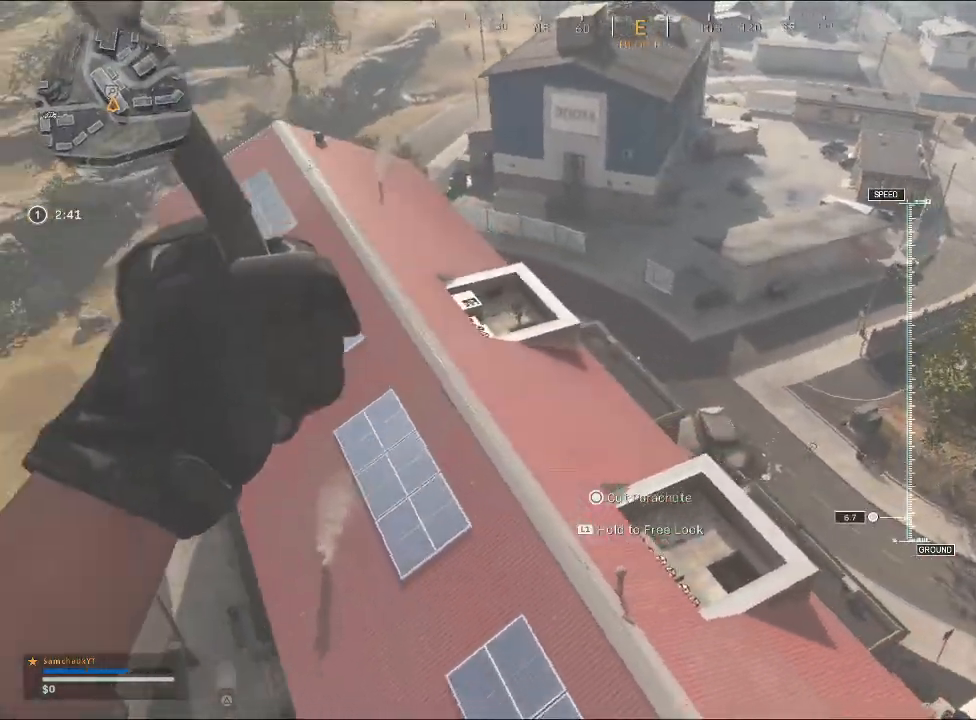
Gameplay with a controller (PlayStation layout); each line is a JSON object with the inputs held at the frame after it. "events" lists button and stick changes between this image and that frame as [ms after this image, input, new state], when the widget could be followed in between.
{"buttons": [], "left_stick": "up-right", "right_stick": "left", "events": [[333, "left_stick", "center"], [400, "left_stick", "up-right"]]}
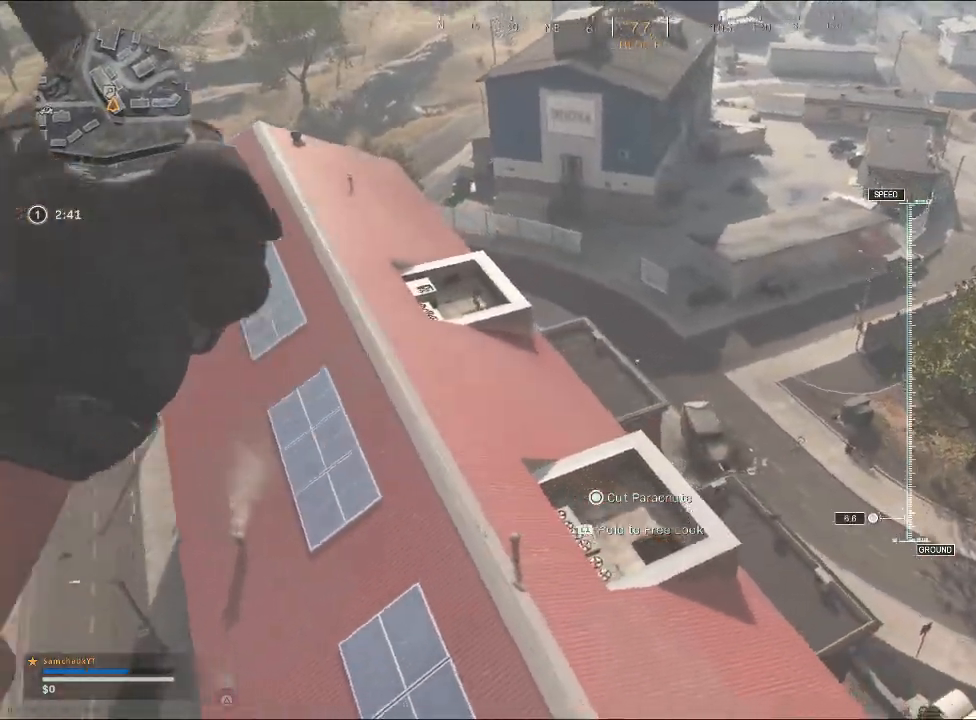
{"buttons": [], "left_stick": "up-right", "right_stick": "right", "events": [[33, "right_stick", "center"], [267, "right_stick", "right"]]}
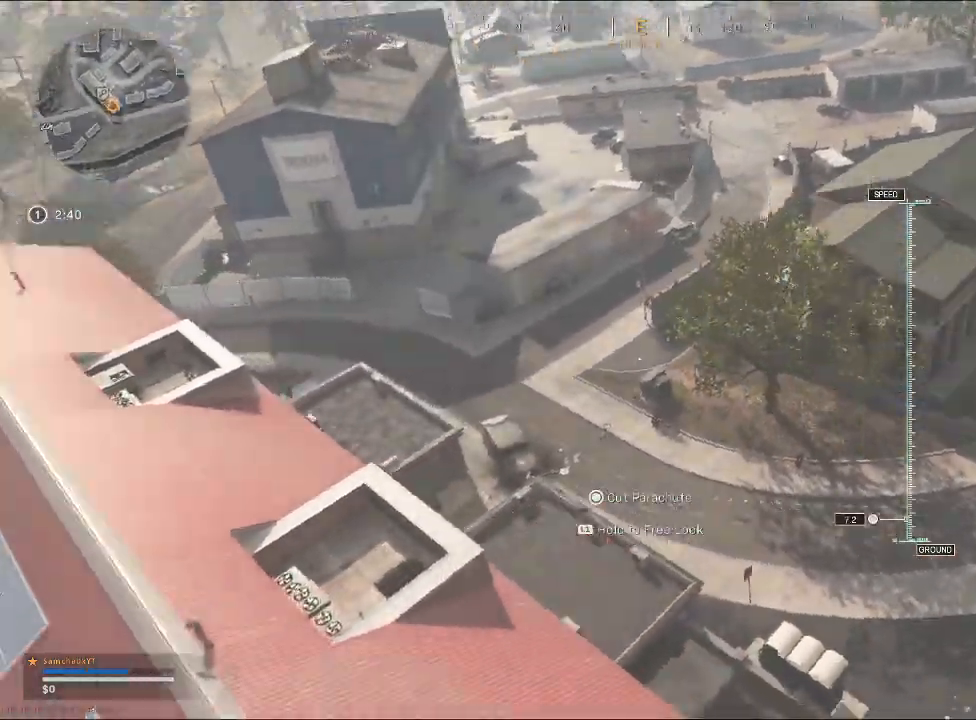
{"buttons": [], "left_stick": "up-right", "right_stick": "left", "events": [[100, "right_stick", "center"], [467, "right_stick", "left"]]}
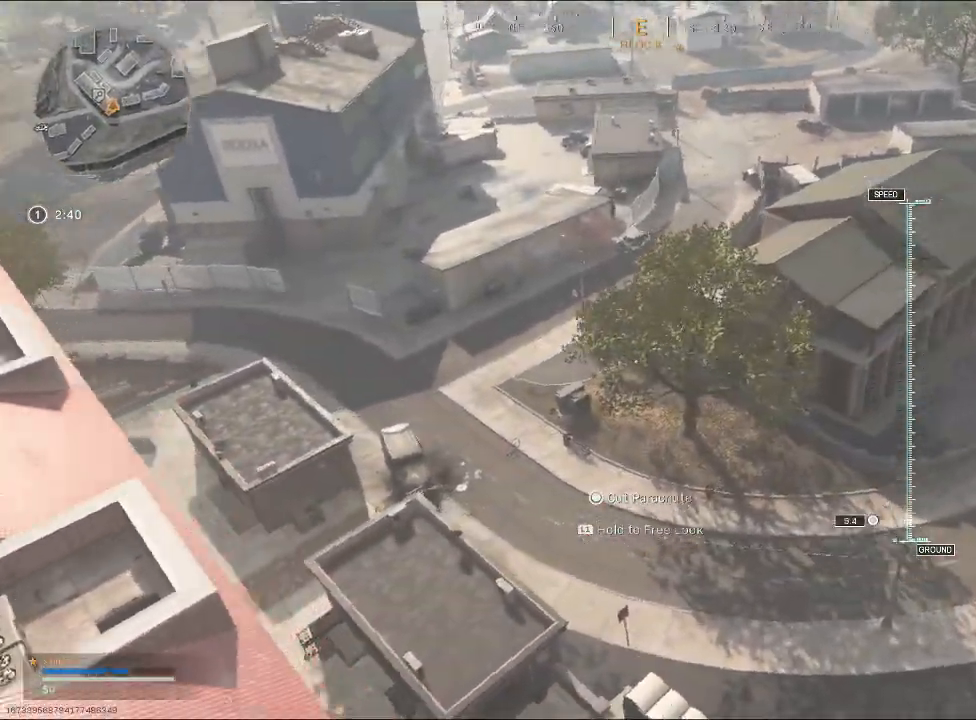
{"buttons": [], "left_stick": "right", "right_stick": "left", "events": [[333, "left_stick", "right"]]}
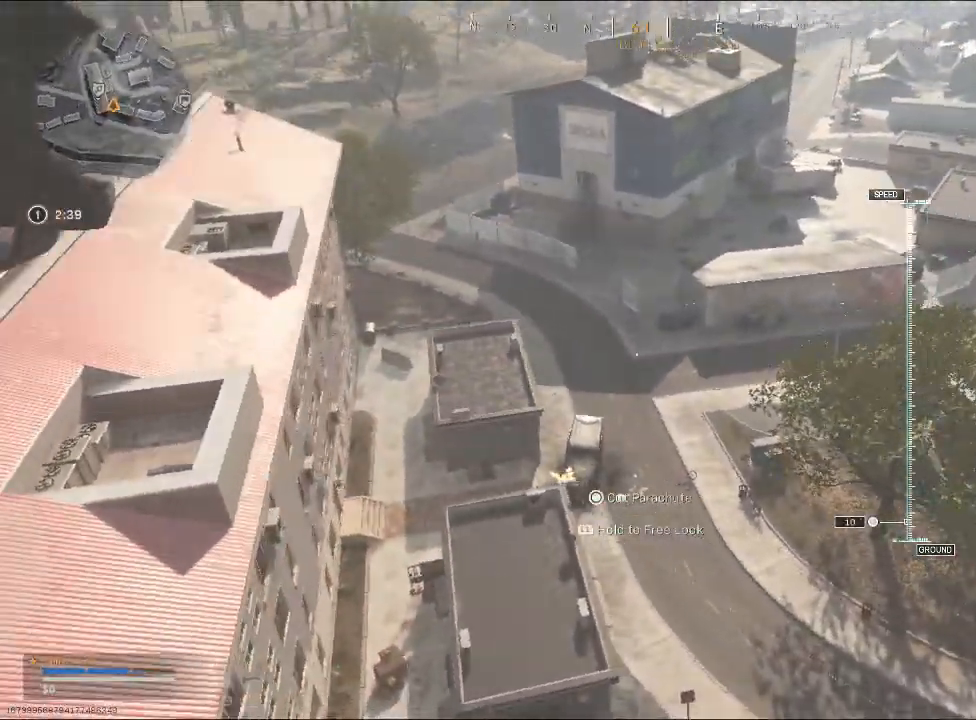
{"buttons": [], "left_stick": "right", "right_stick": "center", "events": [[100, "right_stick", "up-left"], [500, "right_stick", "center"]]}
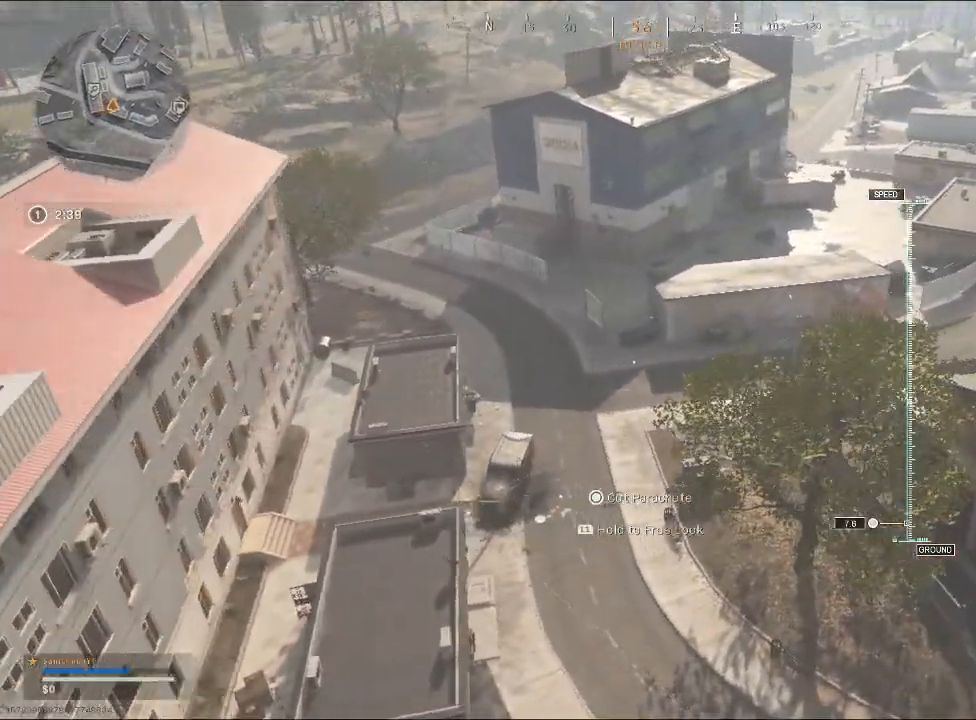
{"buttons": [], "left_stick": "up-right", "right_stick": "right", "events": [[67, "left_stick", "up-right"], [67, "right_stick", "right"]]}
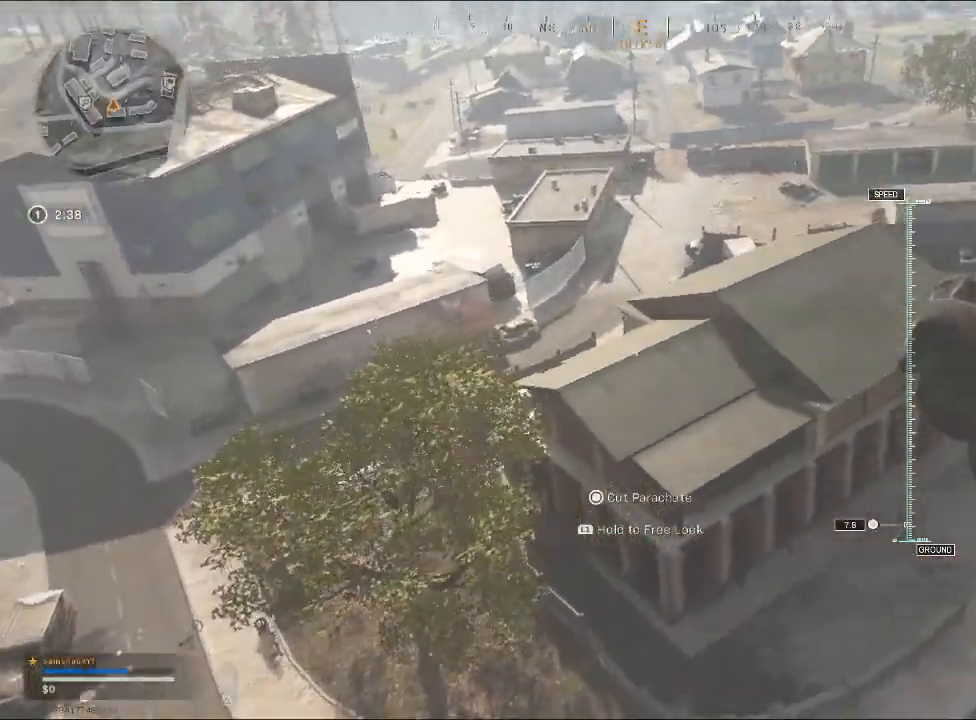
{"buttons": [], "left_stick": "up-right", "right_stick": "center", "events": [[167, "right_stick", "center"]]}
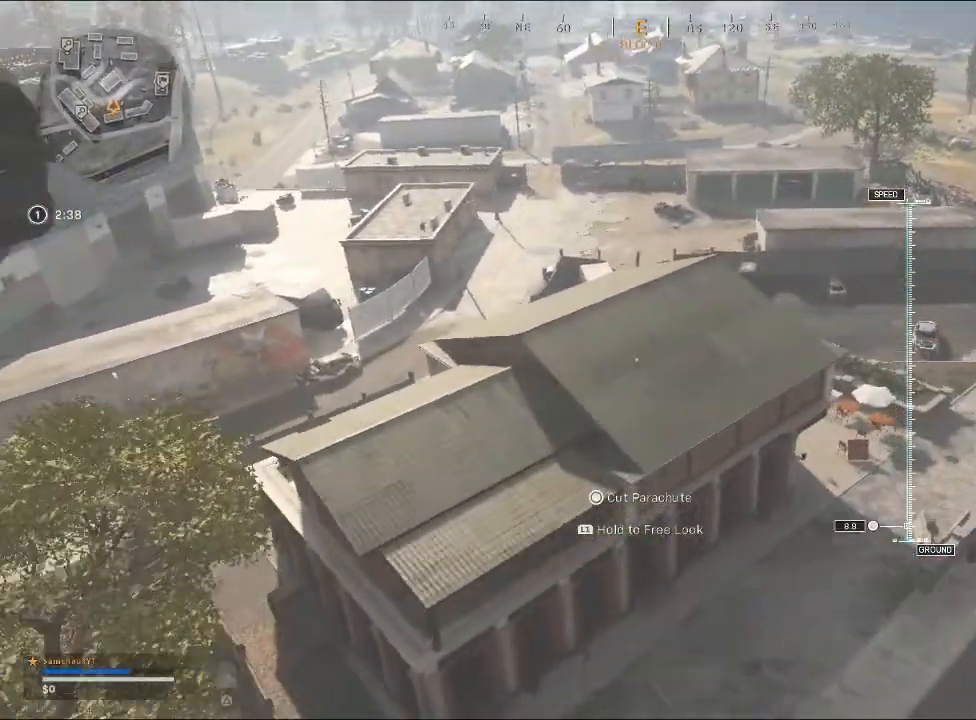
{"buttons": [], "left_stick": "up-left", "right_stick": "right", "events": [[333, "right_stick", "right"], [467, "left_stick", "up-left"]]}
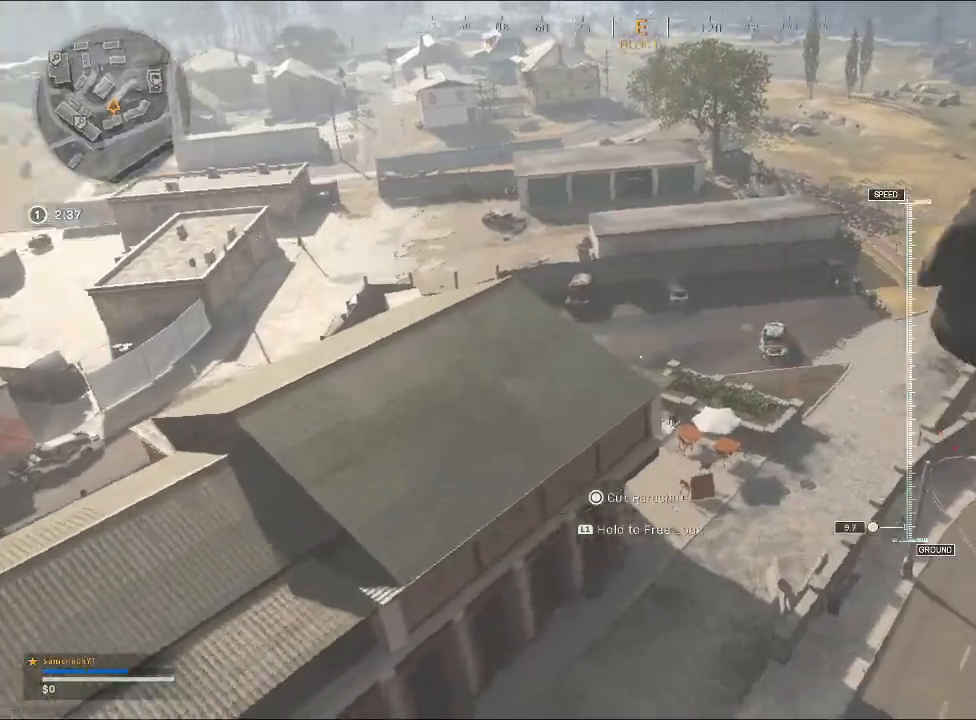
{"buttons": [], "left_stick": "left", "right_stick": "center", "events": [[33, "left_stick", "left"], [333, "right_stick", "left"], [400, "right_stick", "center"]]}
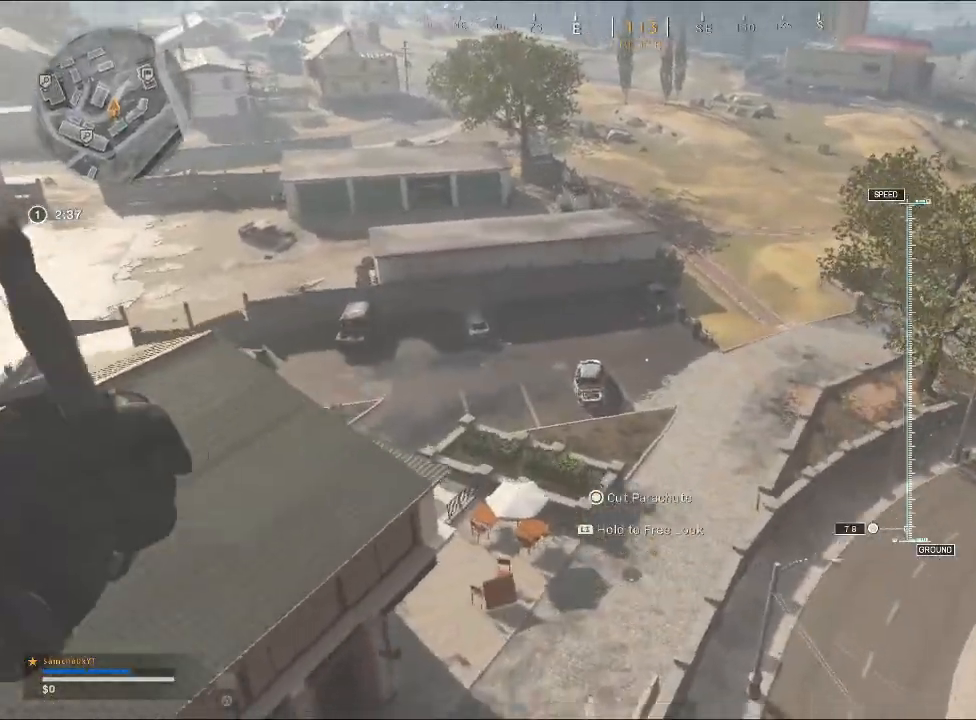
{"buttons": [], "left_stick": "down-right", "right_stick": "right", "events": [[67, "left_stick", "down-left"], [200, "right_stick", "right"], [300, "left_stick", "down-right"]]}
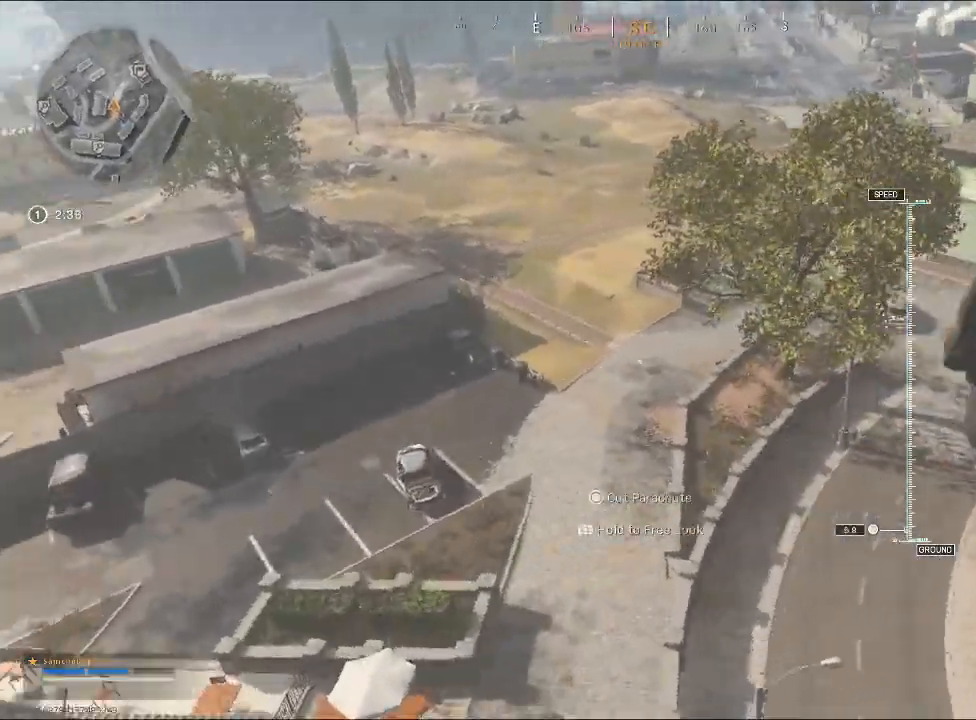
{"buttons": [], "left_stick": "up-right", "right_stick": "right", "events": [[33, "left_stick", "right"], [500, "left_stick", "up-right"]]}
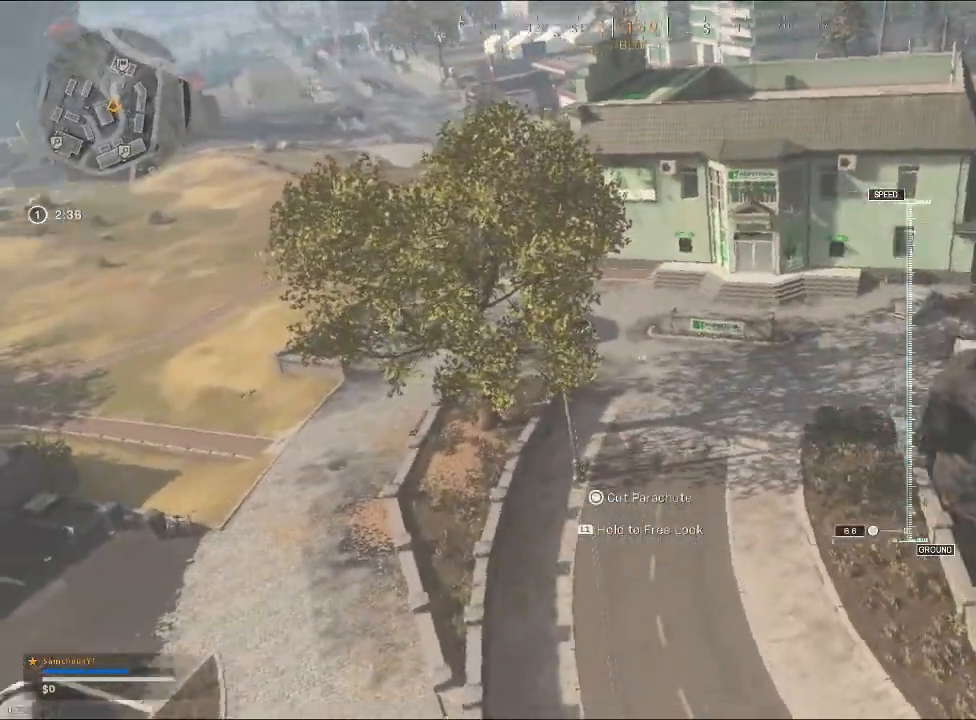
{"buttons": [], "left_stick": "up-right", "right_stick": "center", "events": [[33, "right_stick", "center"]]}
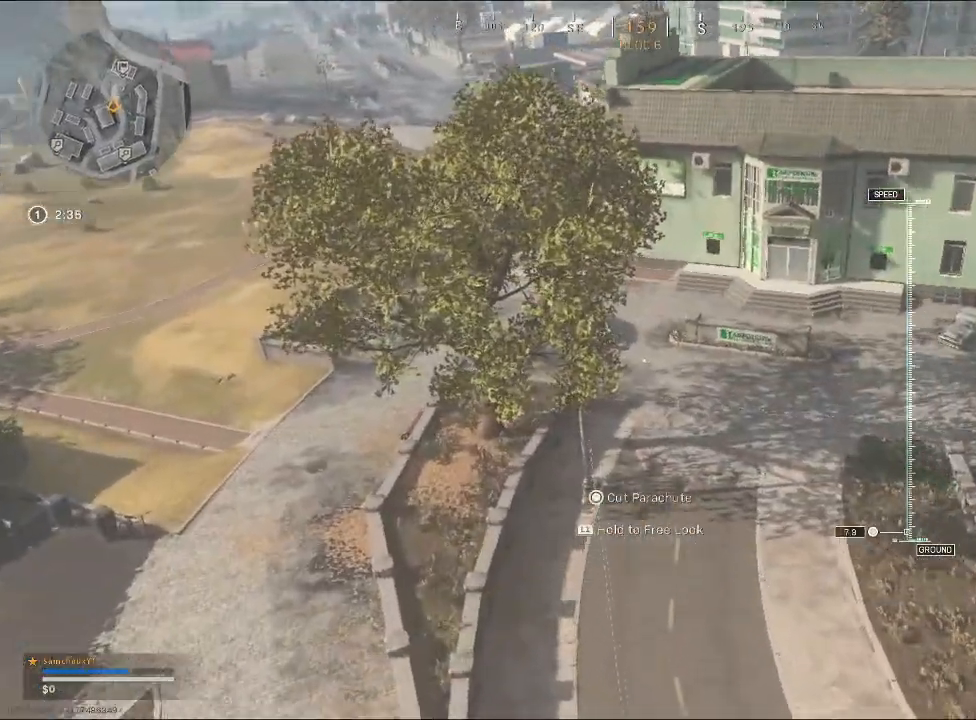
{"buttons": [], "left_stick": "up-right", "right_stick": "center", "events": []}
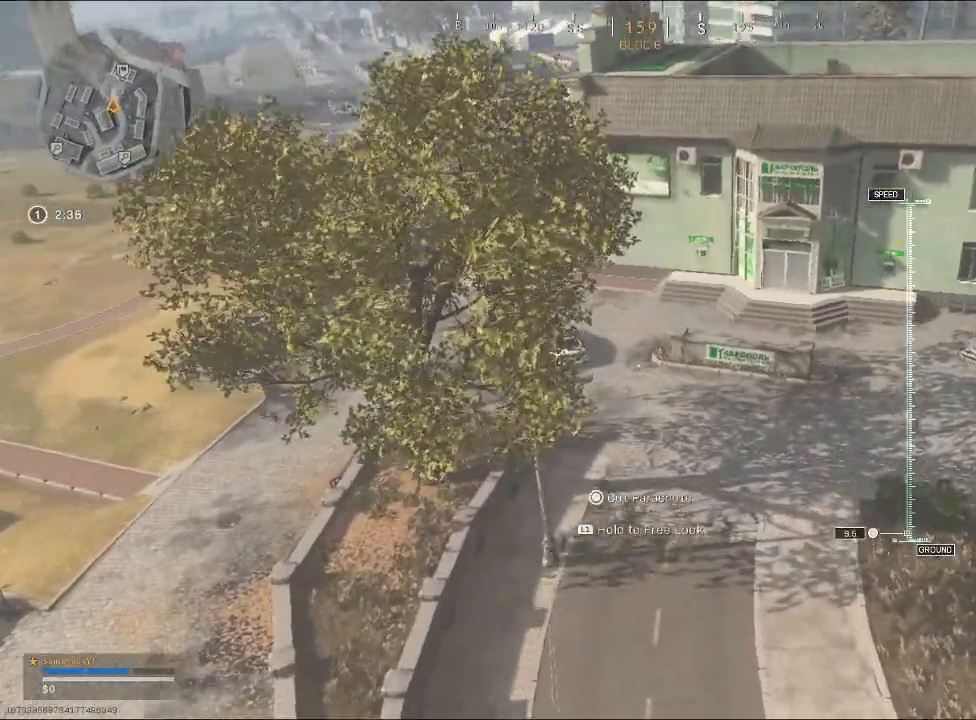
{"buttons": [], "left_stick": "up-right", "right_stick": "center", "events": []}
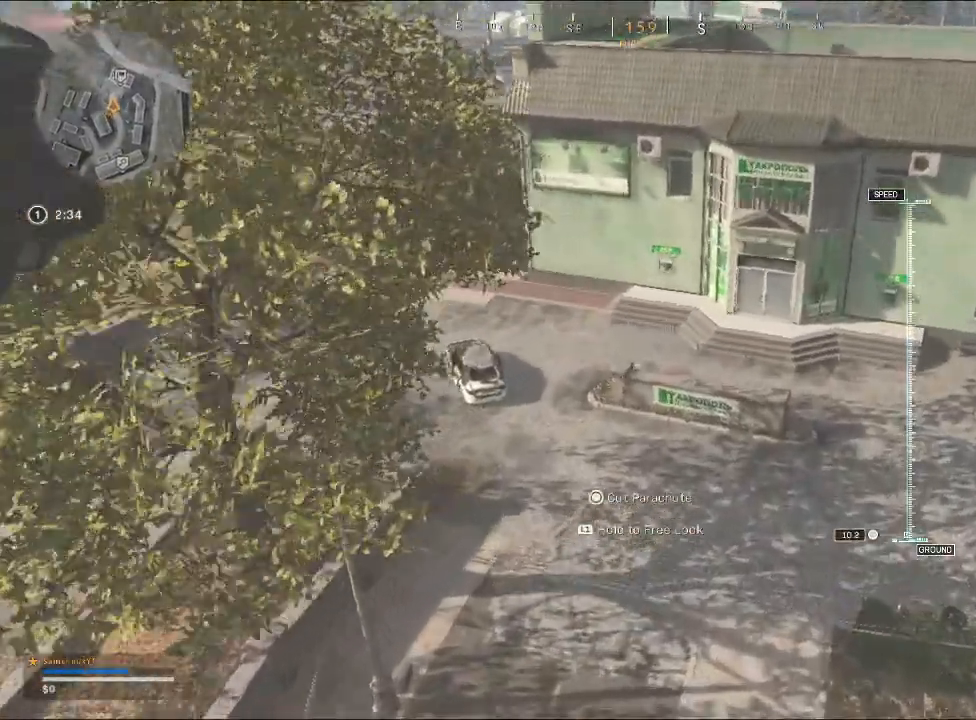
{"buttons": [], "left_stick": "up", "right_stick": "center", "events": [[267, "left_stick", "up"]]}
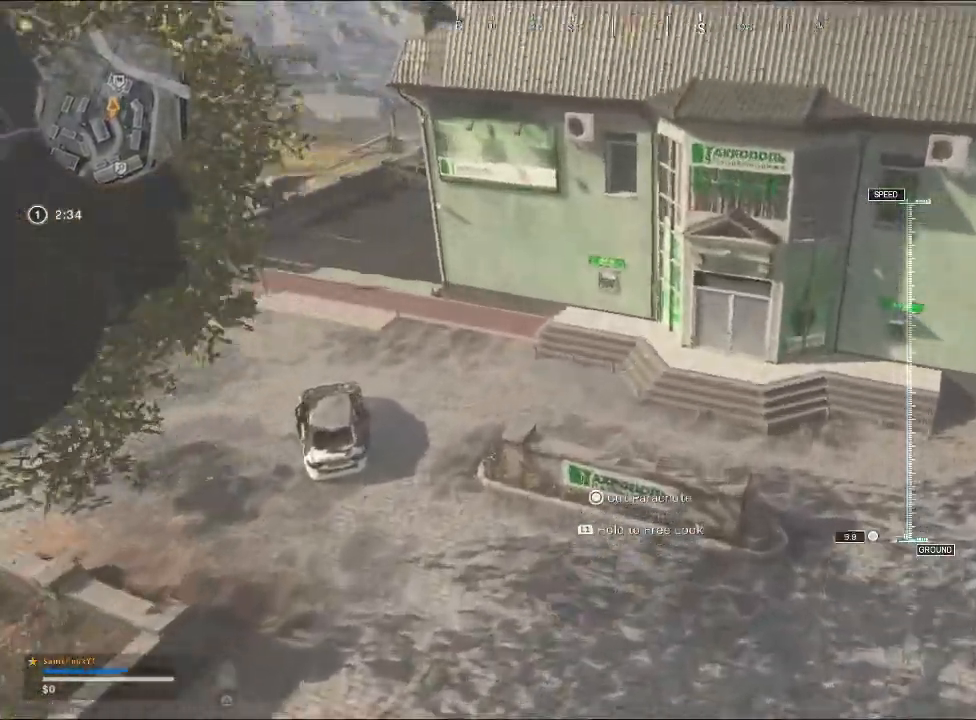
{"buttons": [], "left_stick": "down-left", "right_stick": "center", "events": [[67, "left_stick", "center"], [200, "left_stick", "down-left"]]}
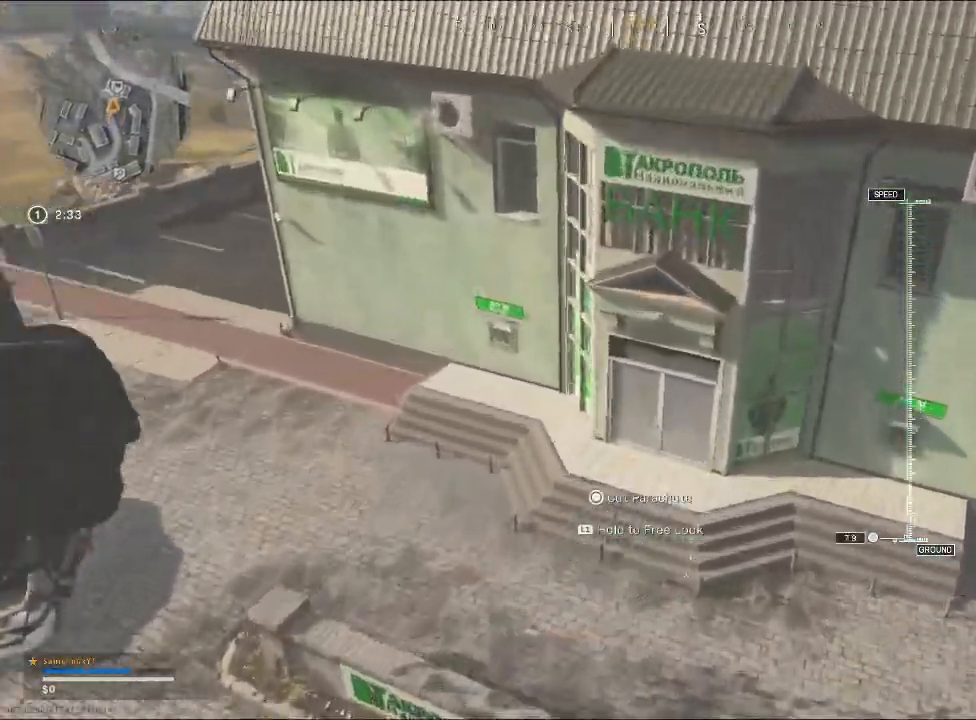
{"buttons": [], "left_stick": "down-left", "right_stick": "center", "events": []}
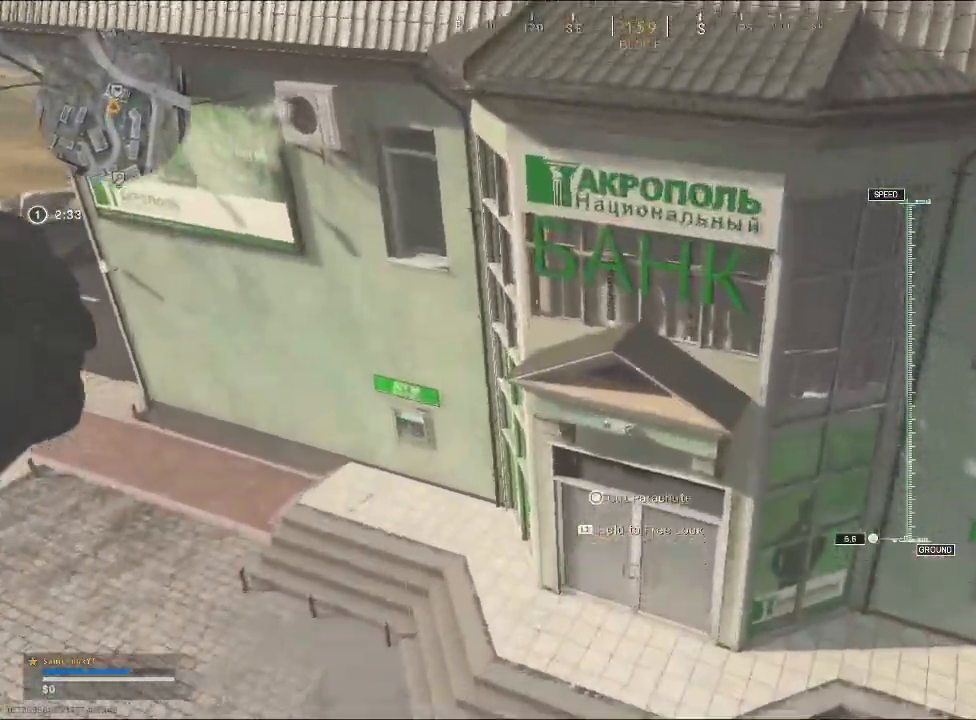
{"buttons": [], "left_stick": "down", "right_stick": "center", "events": [[67, "left_stick", "down"]]}
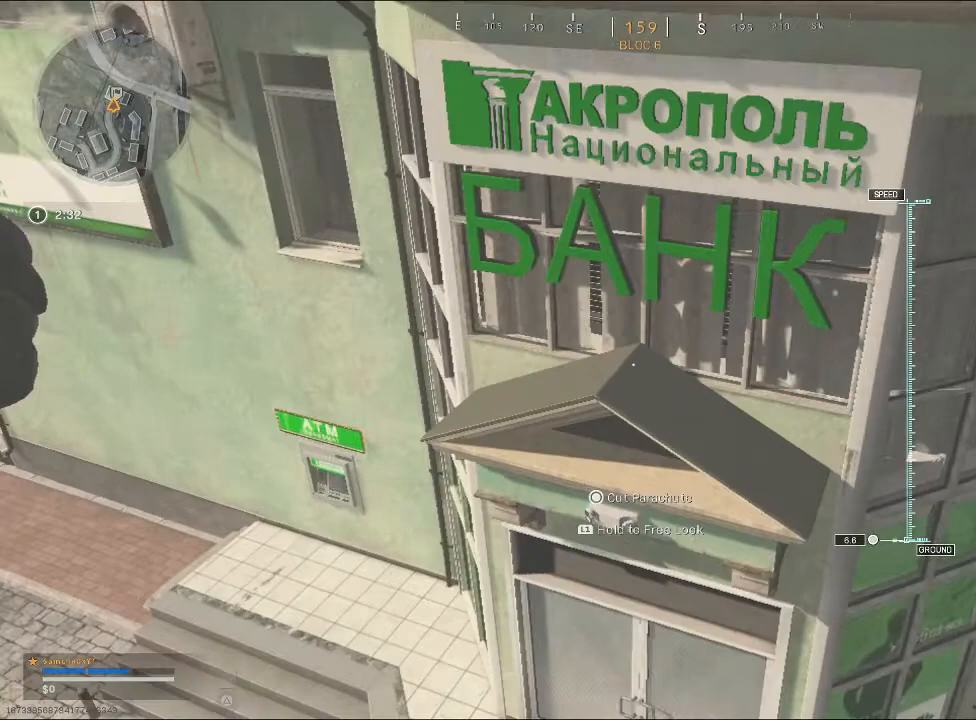
{"buttons": [], "left_stick": "down", "right_stick": "up", "events": [[333, "right_stick", "up"]]}
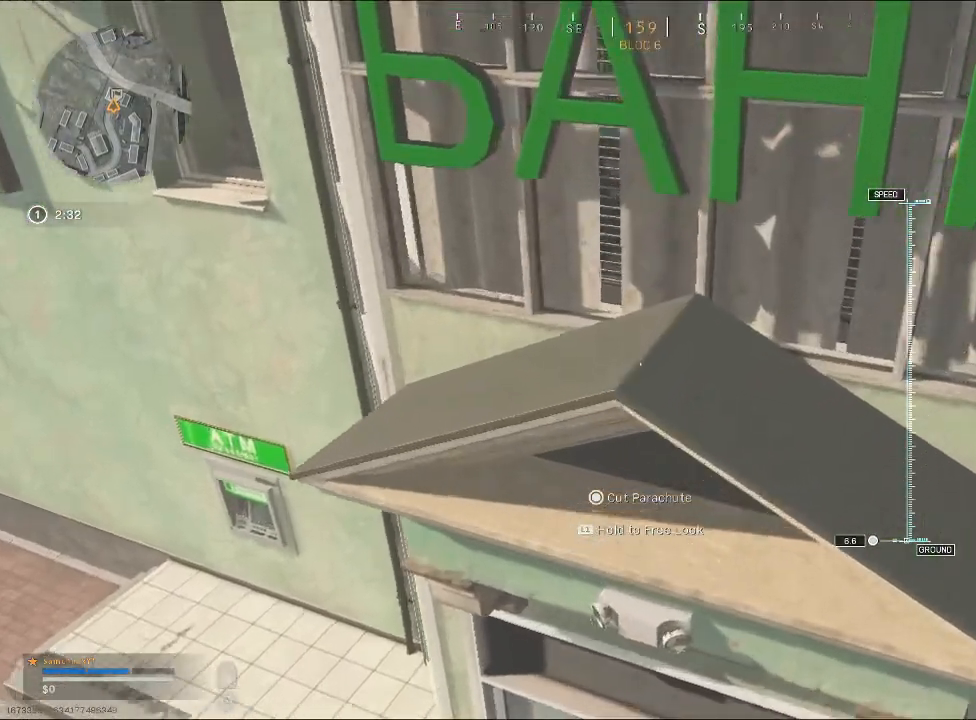
{"buttons": [], "left_stick": "down", "right_stick": "up", "events": []}
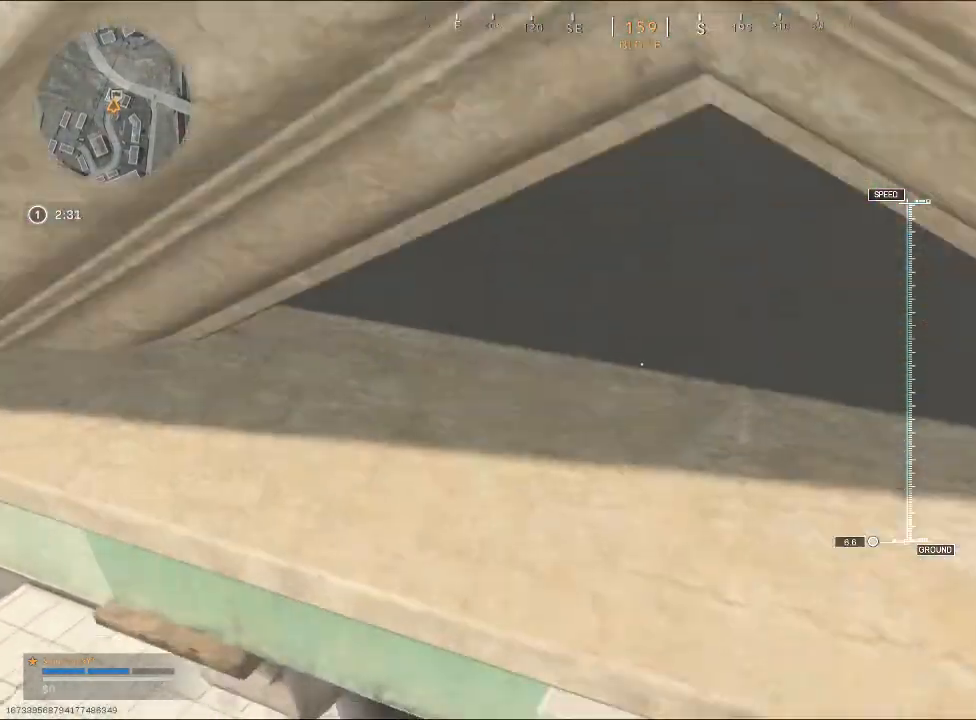
{"buttons": [], "left_stick": "up-right", "right_stick": "up-right", "events": [[333, "left_stick", "up-right"], [333, "right_stick", "up-right"]]}
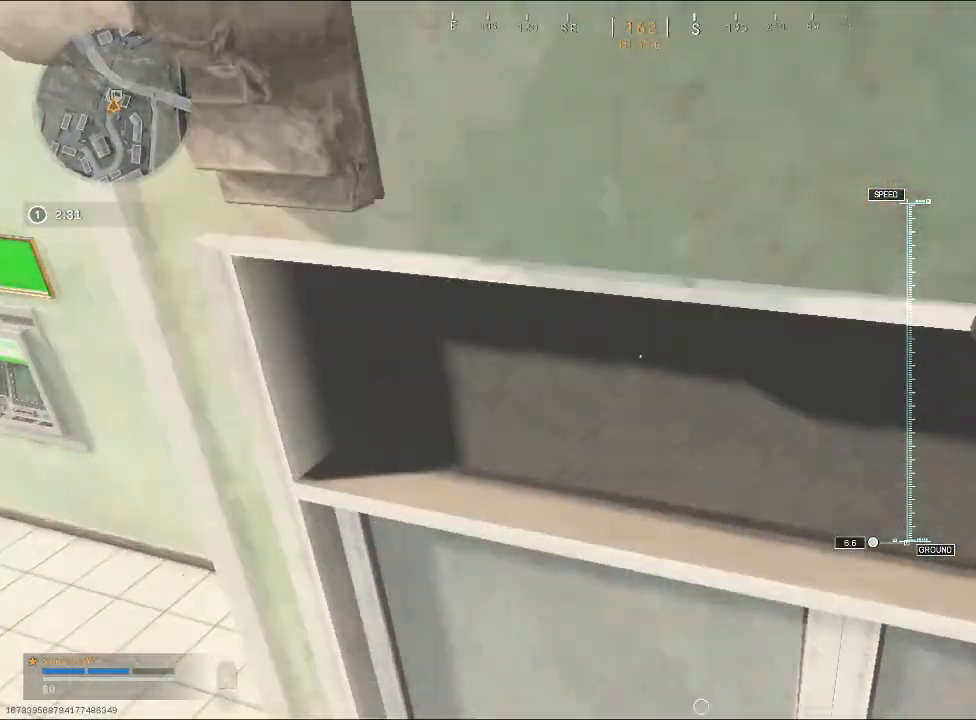
{"buttons": ["SQUARE"], "left_stick": "up-right", "right_stick": "center", "events": [[200, "left_stick", "right"], [233, "right_stick", "center"], [300, "SQUARE", "down"], [367, "left_stick", "up-right"], [400, "SQUARE", "up"], [467, "SQUARE", "down"]]}
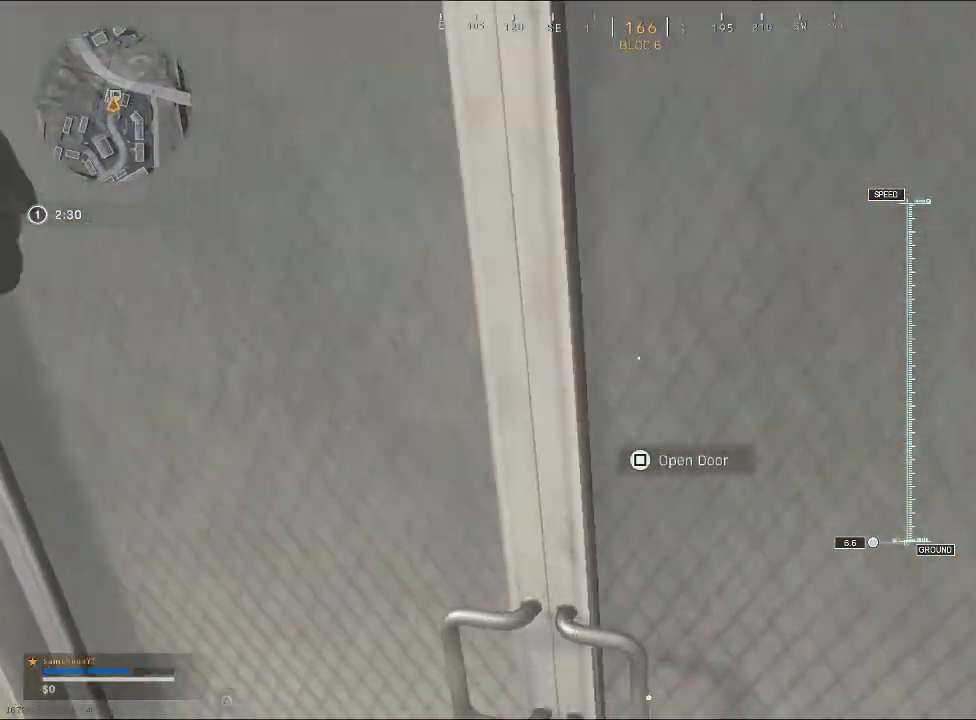
{"buttons": ["SQUARE"], "left_stick": "left", "right_stick": "center", "events": [[33, "SQUARE", "up"], [67, "left_stick", "up-left"], [200, "right_stick", "up"], [300, "left_stick", "left"], [400, "right_stick", "center"], [467, "SQUARE", "down"]]}
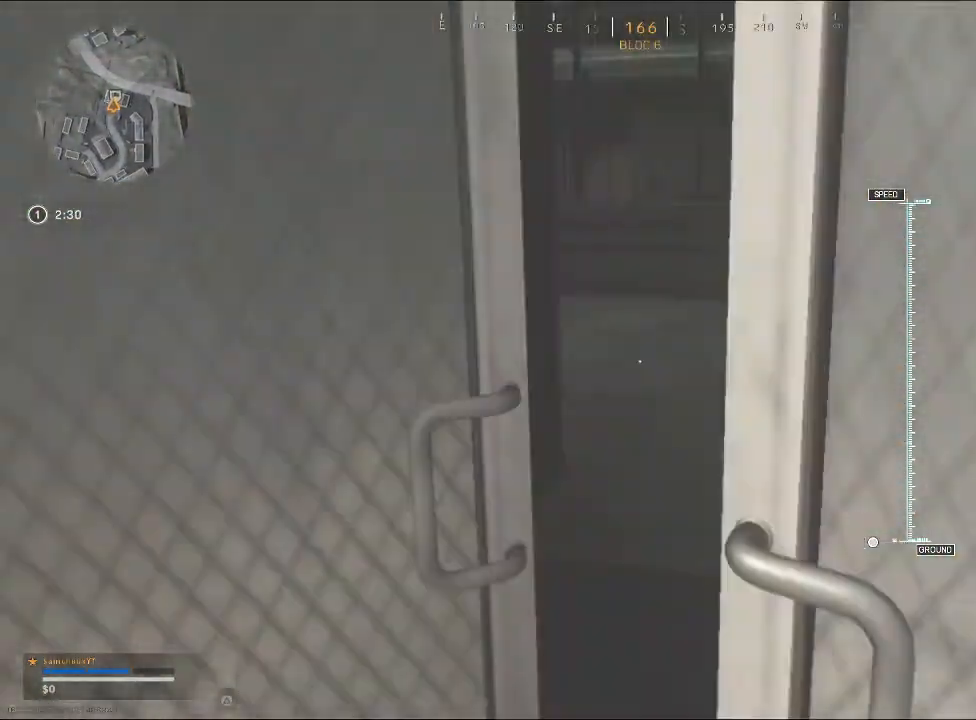
{"buttons": [], "left_stick": "up-right", "right_stick": "up-right", "events": [[67, "SQUARE", "up"], [133, "left_stick", "up-right"], [400, "right_stick", "up-left"], [500, "right_stick", "up-right"]]}
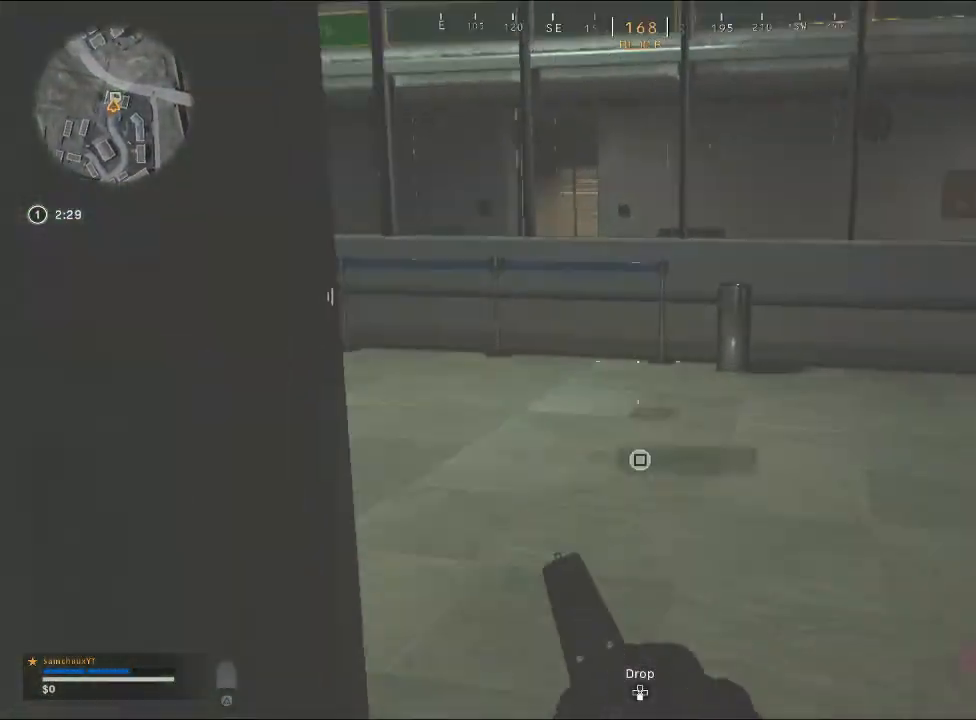
{"buttons": [], "left_stick": "right", "right_stick": "center", "events": [[133, "right_stick", "center"], [333, "right_stick", "down"], [367, "left_stick", "right"], [500, "right_stick", "center"]]}
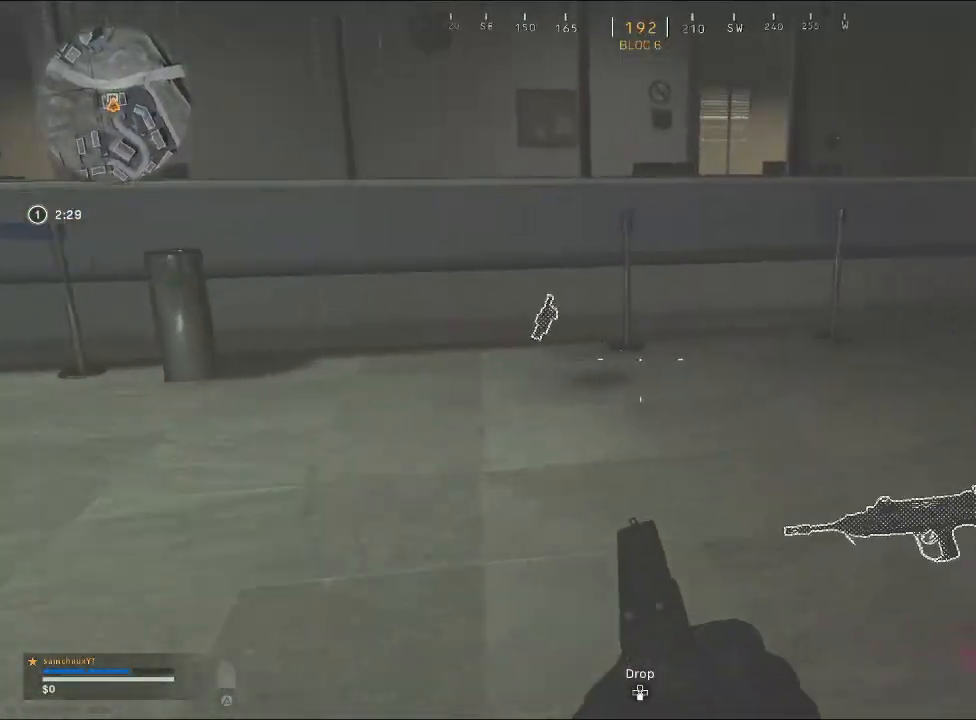
{"buttons": [], "left_stick": "up-left", "right_stick": "left", "events": [[100, "SQUARE", "down"], [133, "left_stick", "up-right"], [200, "SQUARE", "up"], [300, "SQUARE", "down"], [300, "left_stick", "up-left"], [367, "SQUARE", "up"], [467, "right_stick", "left"]]}
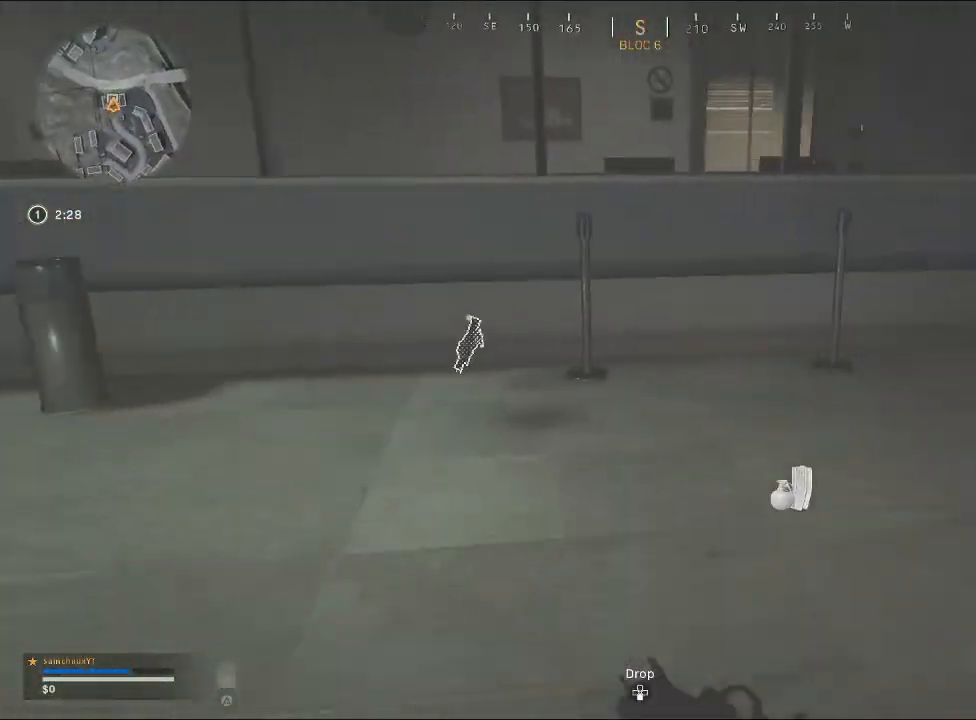
{"buttons": [], "left_stick": "up-right", "right_stick": "center", "events": [[67, "left_stick", "up-right"], [100, "right_stick", "center"], [200, "SQUARE", "down"], [200, "left_stick", "up-left"], [267, "SQUARE", "up"], [367, "SQUARE", "down"], [433, "SQUARE", "up"], [433, "left_stick", "up-right"]]}
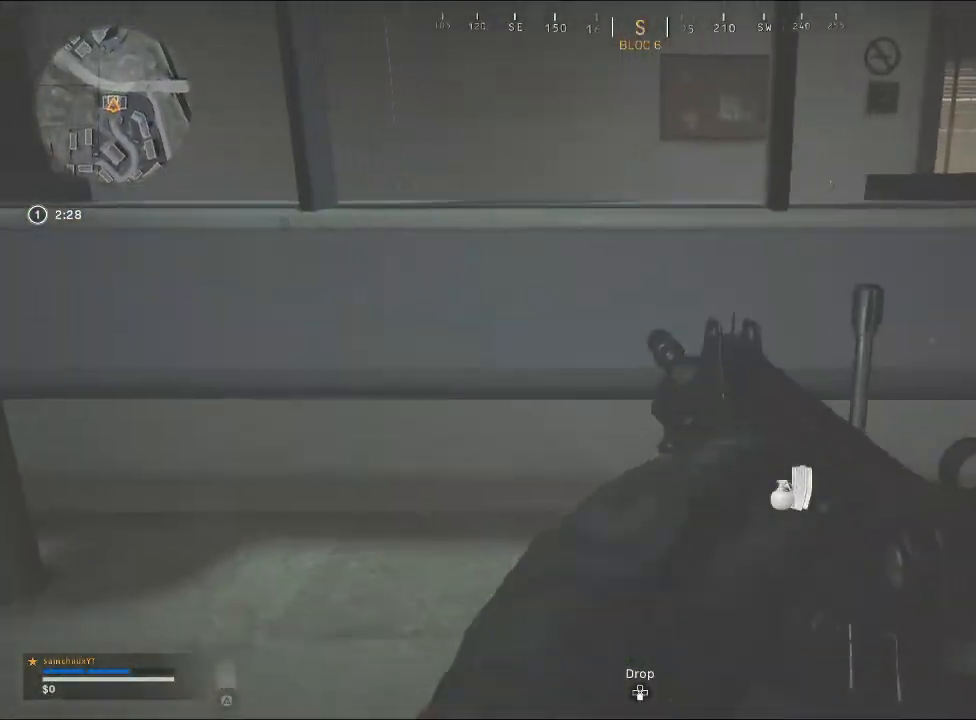
{"buttons": [], "left_stick": "up-left", "right_stick": "up-left", "events": [[33, "SQUARE", "down"], [100, "SQUARE", "up"], [167, "left_stick", "down"], [200, "right_stick", "left"], [333, "left_stick", "left"], [400, "right_stick", "up-left"], [433, "left_stick", "up-left"]]}
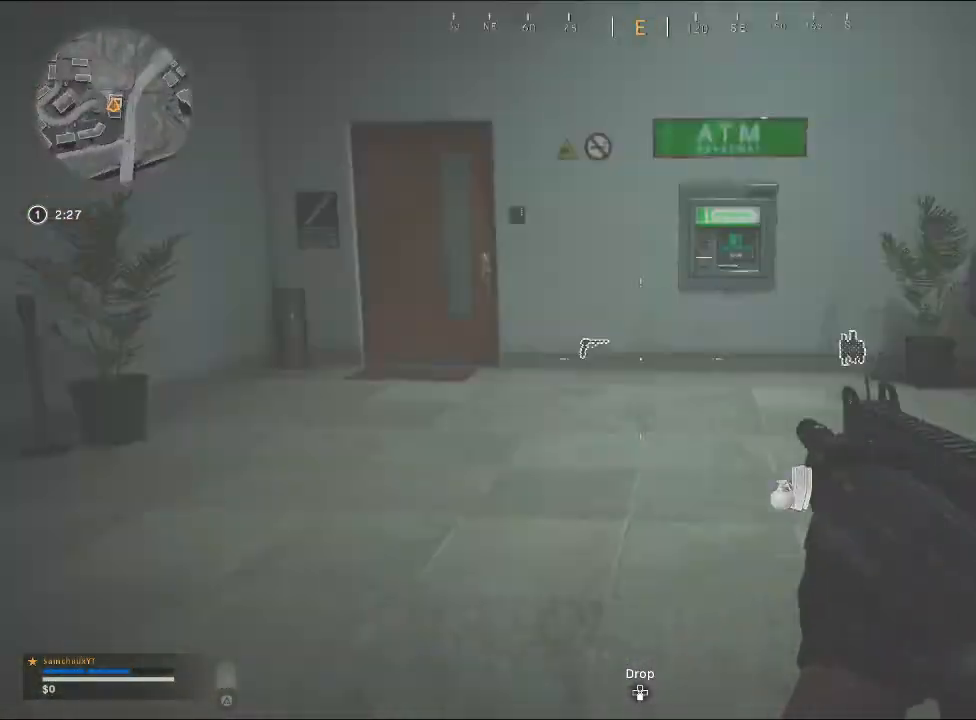
{"buttons": [], "left_stick": "up-right", "right_stick": "down-right", "events": [[33, "left_stick", "up"], [33, "right_stick", "center"], [133, "left_stick", "up-right"], [167, "right_stick", "up-left"], [233, "L3", "down"], [267, "right_stick", "center"], [467, "L3", "up"], [467, "right_stick", "down-right"]]}
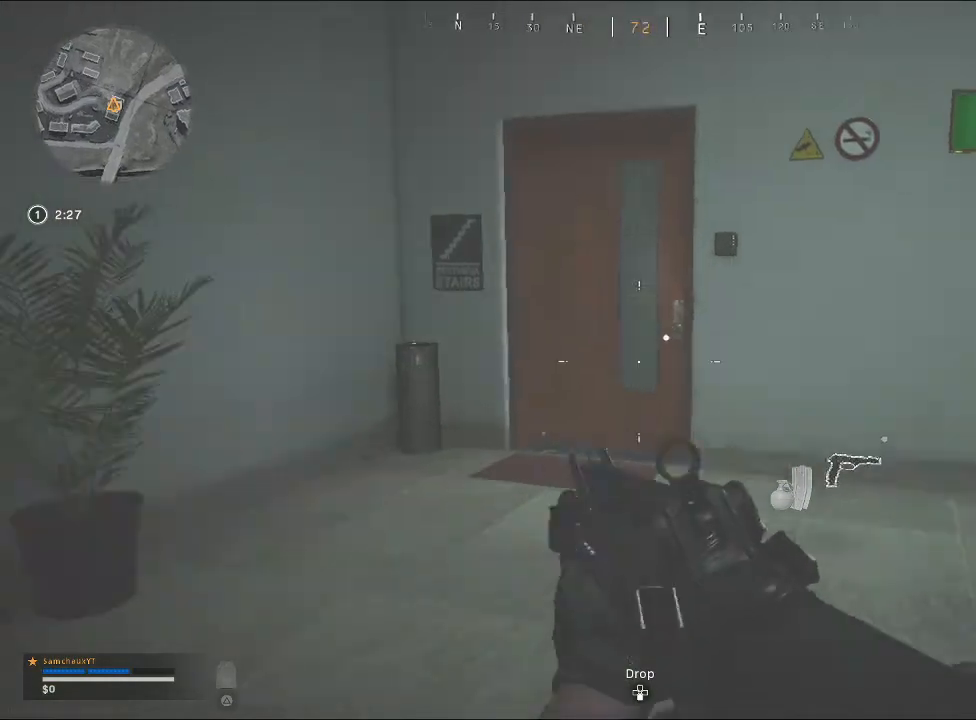
{"buttons": [], "left_stick": "up", "right_stick": "center", "events": [[100, "left_stick", "up"], [100, "right_stick", "center"], [167, "right_stick", "left"], [300, "right_stick", "center"]]}